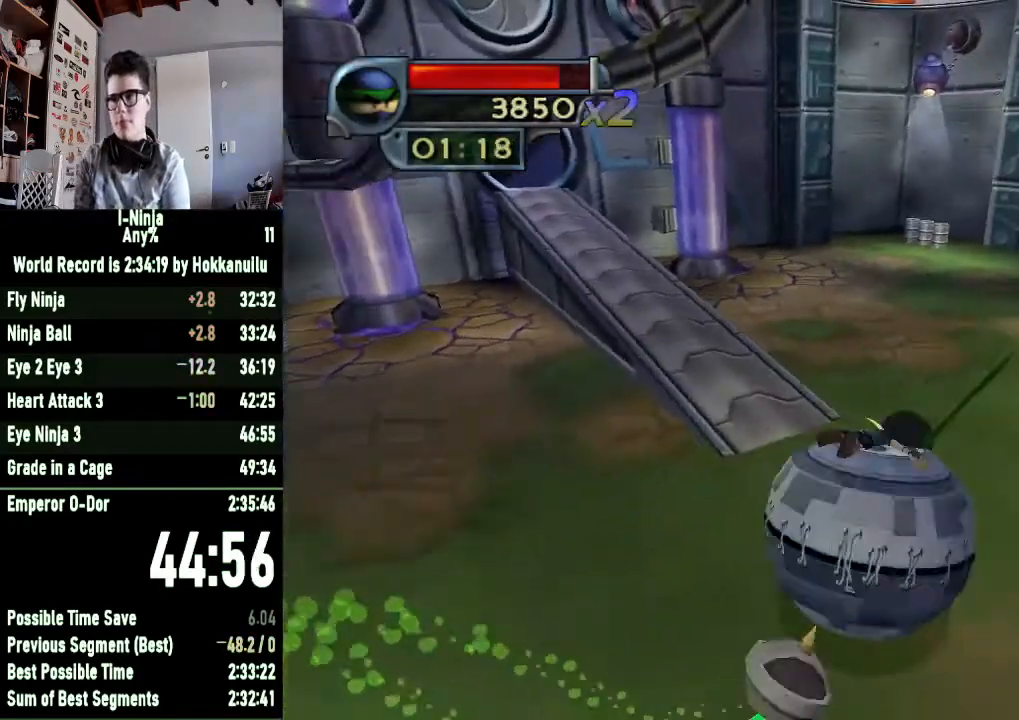
Gameplay with a controller (Xbox layout); each line is a JSON object with the inputs held at the frame after it. "button_events" lists button changes between this image and that frame as [ms after this image, input, new state], when the widget could be followed in between (sticks are given only as held states). This document gives stick clicks only as held states, not as events.
{"buttons": [], "left_stick": "up-left", "right_stick": "center", "button_events": []}
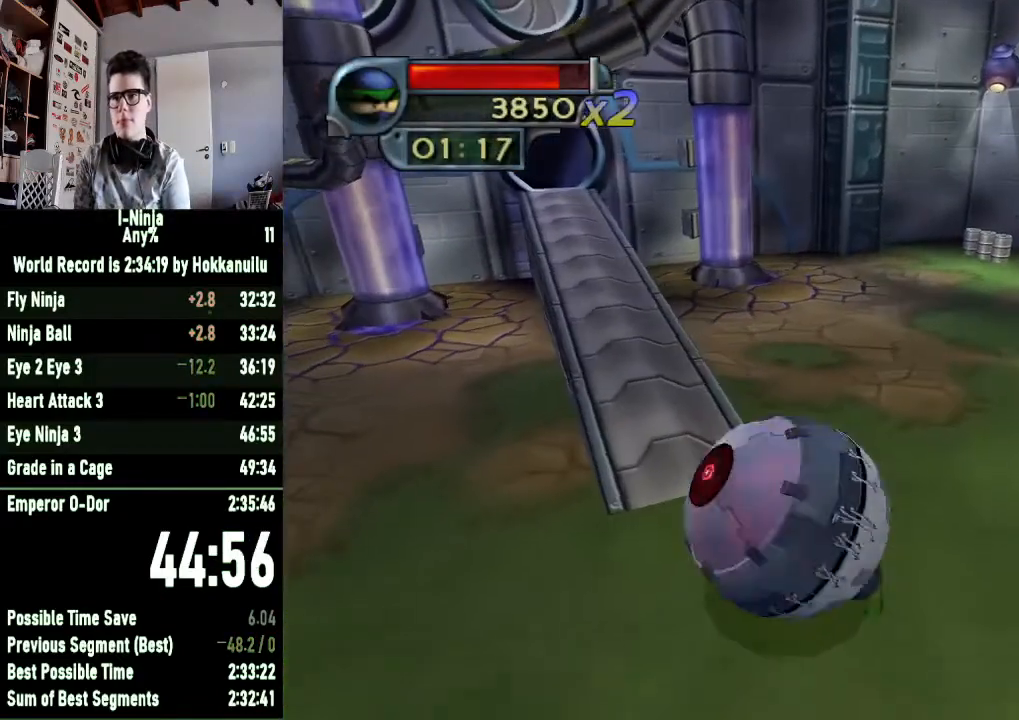
{"buttons": [], "left_stick": "up", "right_stick": "center", "button_events": []}
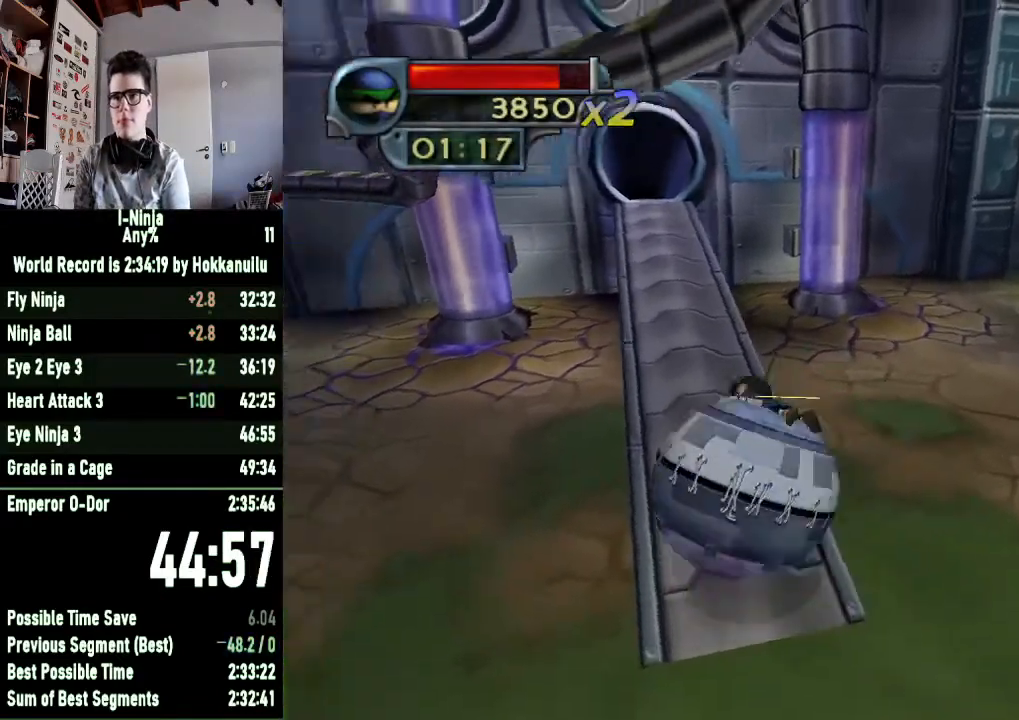
{"buttons": [], "left_stick": "up", "right_stick": "center", "button_events": []}
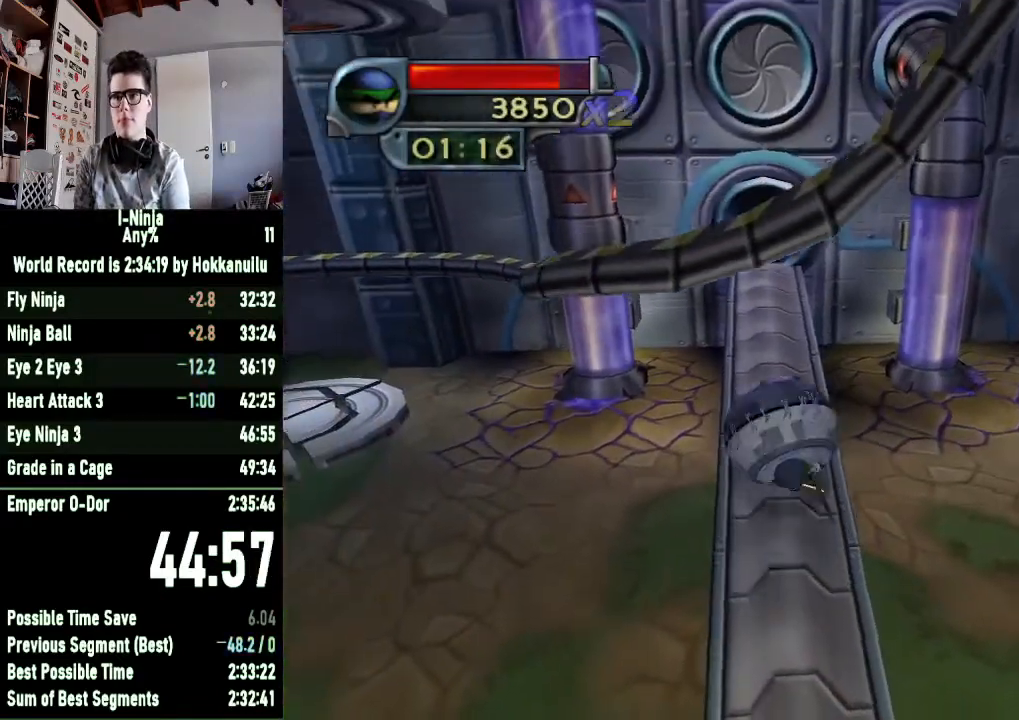
{"buttons": [], "left_stick": "up", "right_stick": "center", "button_events": []}
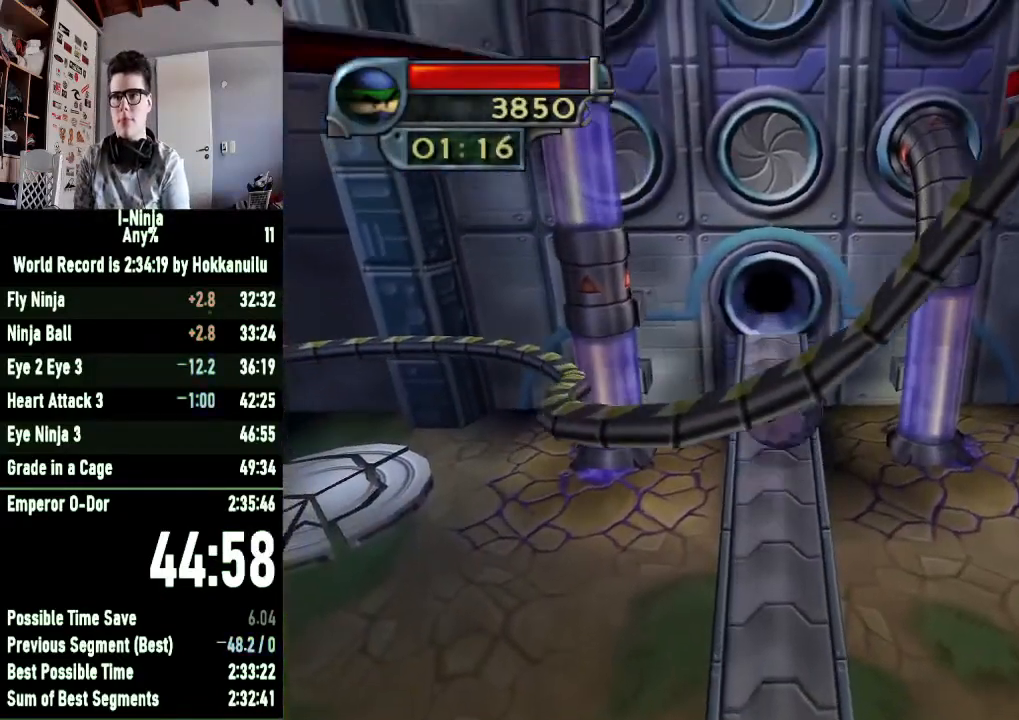
{"buttons": [], "left_stick": "up", "right_stick": "center", "button_events": []}
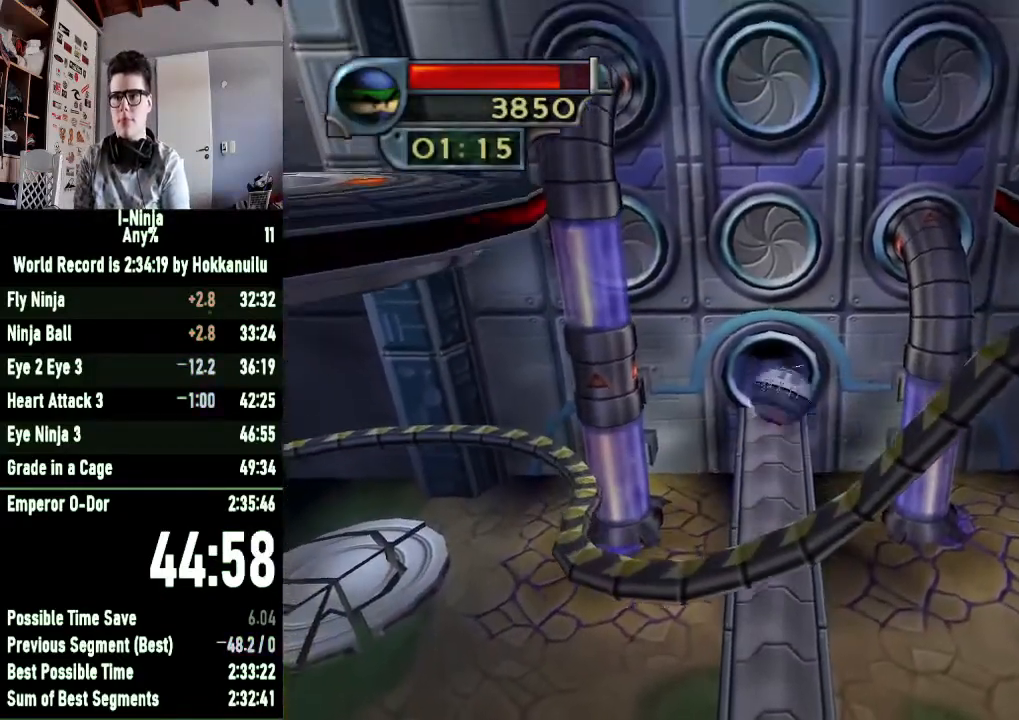
{"buttons": [], "left_stick": "up-left", "right_stick": "center", "button_events": []}
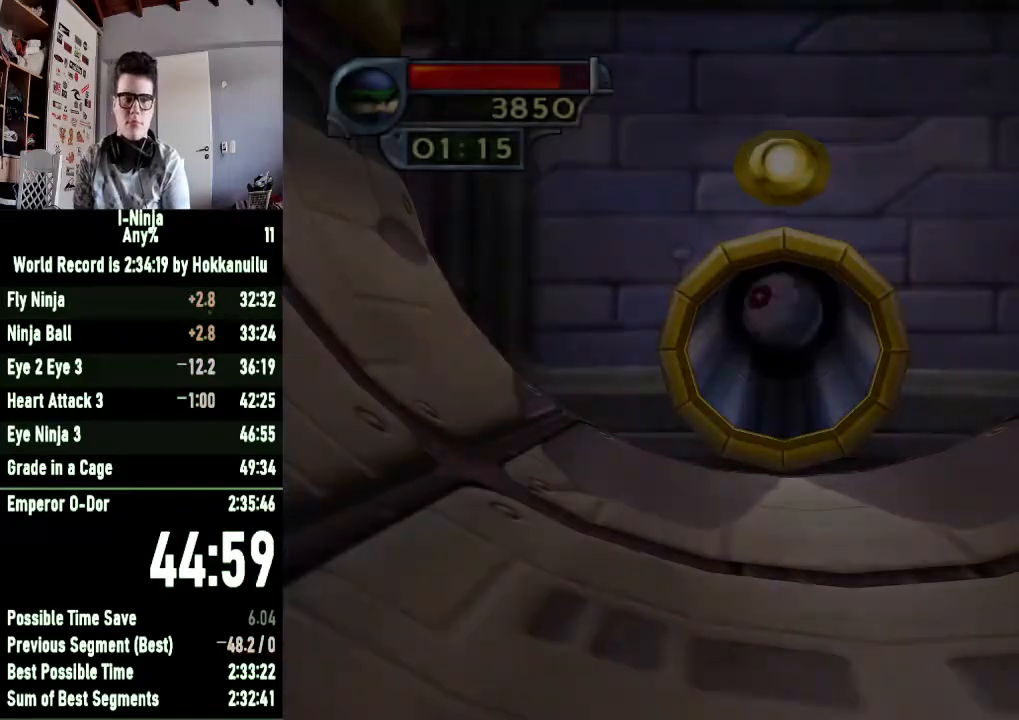
{"buttons": ["A"], "left_stick": "up", "right_stick": "center", "button_events": [[467, "A", "down"]]}
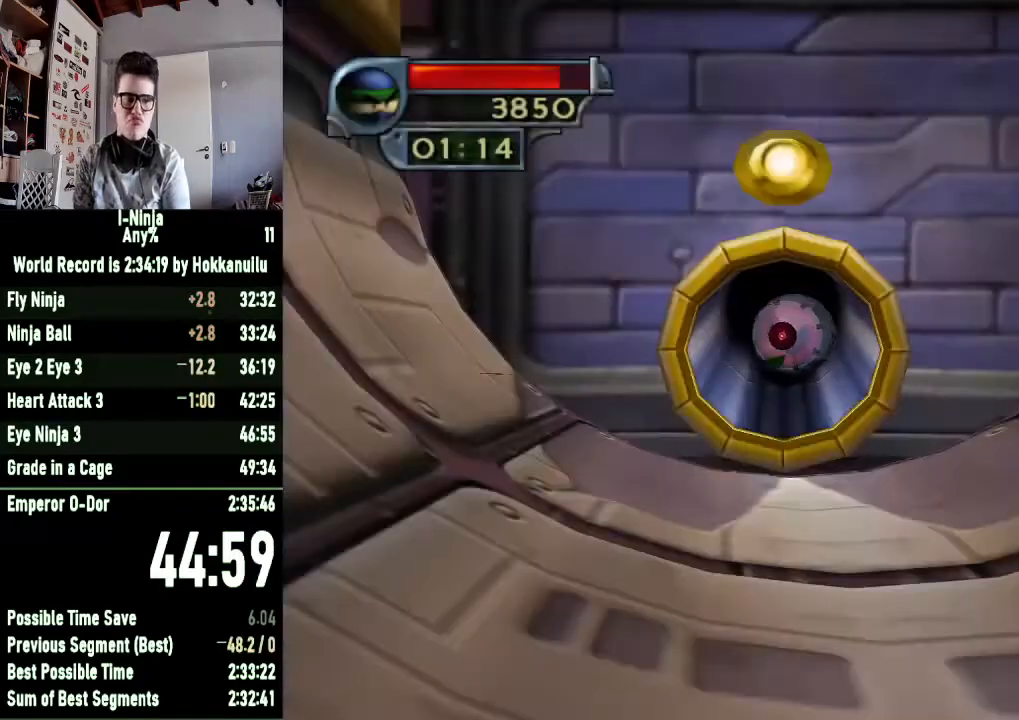
{"buttons": [], "left_stick": "up", "right_stick": "center", "button_events": [[33, "A", "up"], [167, "A", "down"], [267, "A", "up"], [333, "A", "down"], [433, "A", "up"]]}
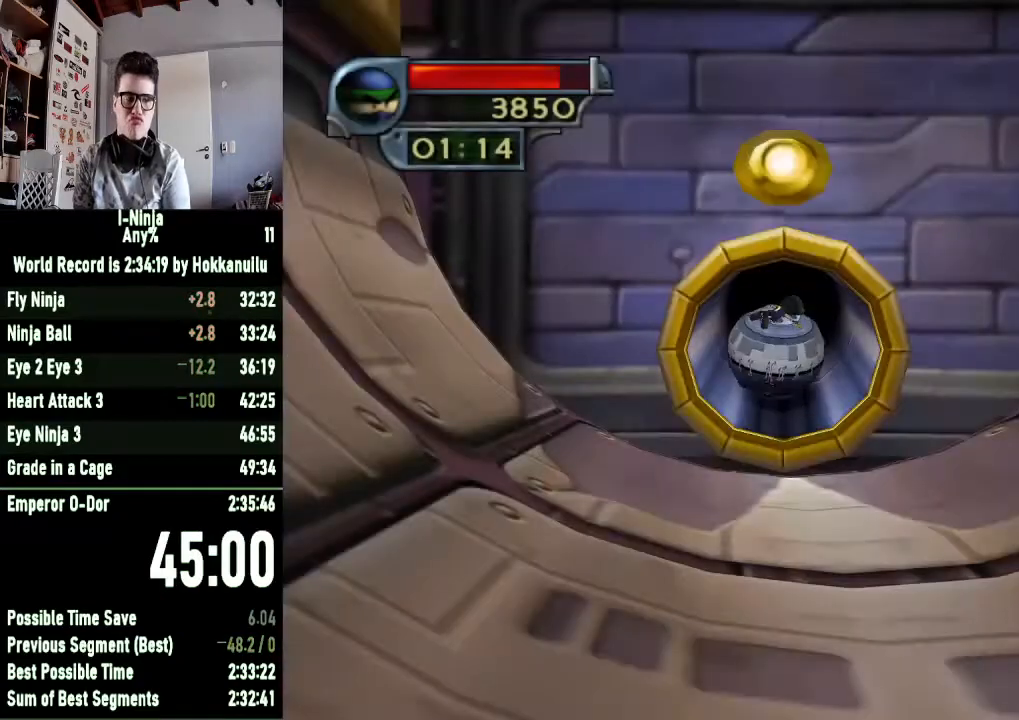
{"buttons": [], "left_stick": "up", "right_stick": "center", "button_events": [[33, "A", "down"], [133, "A", "up"], [200, "A", "down"], [300, "A", "up"], [400, "A", "down"], [500, "A", "up"]]}
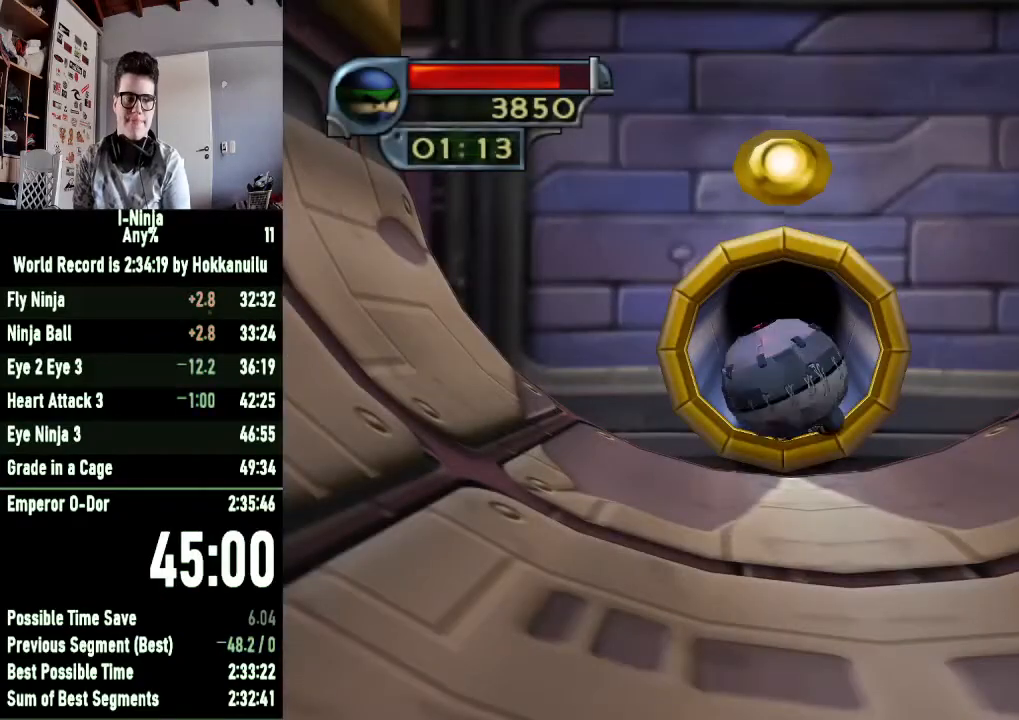
{"buttons": ["A"], "left_stick": "up", "right_stick": "center", "button_events": [[100, "A", "down"], [167, "A", "up"], [267, "A", "down"], [367, "A", "up"], [467, "A", "down"]]}
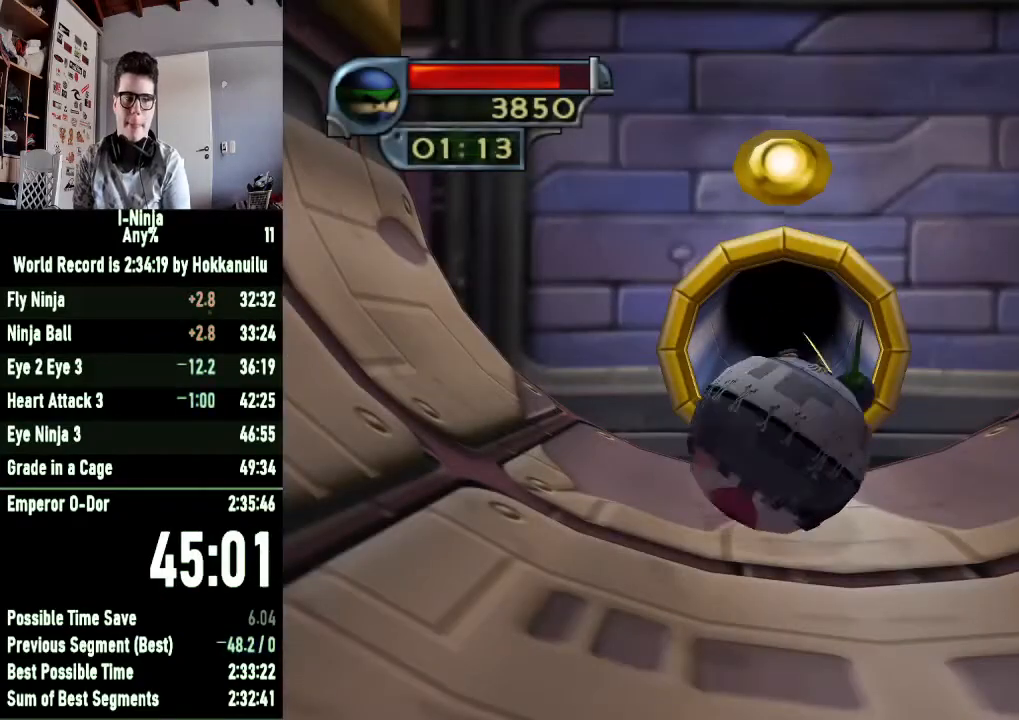
{"buttons": ["A"], "left_stick": "up", "right_stick": "center", "button_events": [[33, "A", "up"], [133, "A", "down"], [200, "A", "up"], [300, "A", "down"], [400, "A", "up"], [500, "A", "down"]]}
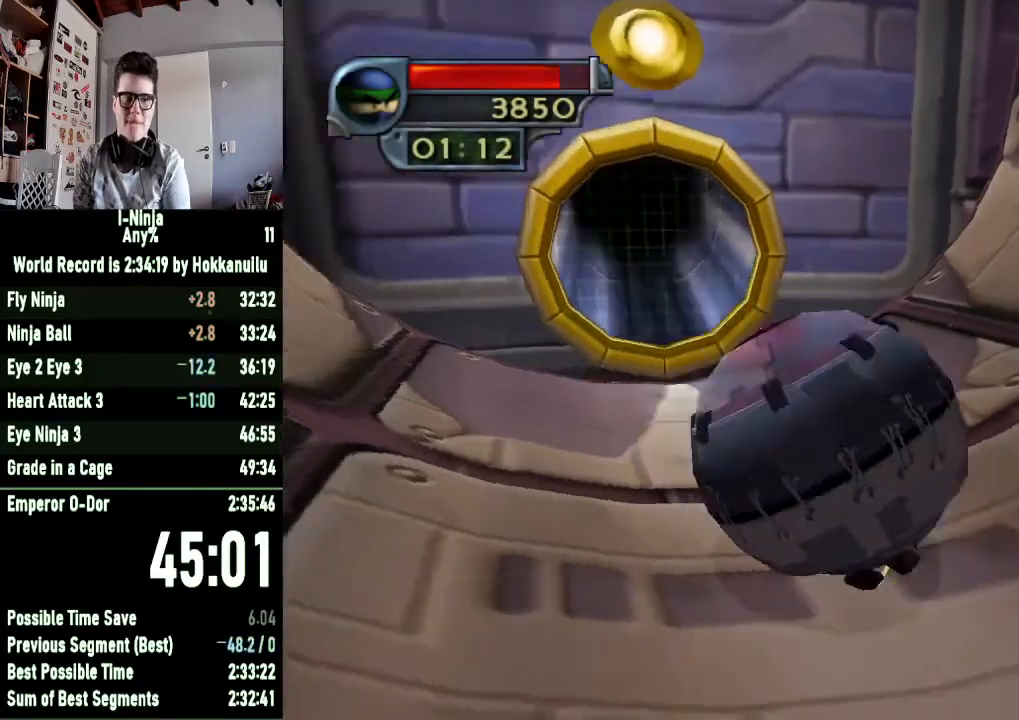
{"buttons": ["A"], "left_stick": "up", "right_stick": "center", "button_events": [[67, "A", "up"], [167, "A", "down"], [233, "A", "up"], [300, "A", "down"], [400, "A", "up"], [500, "A", "down"]]}
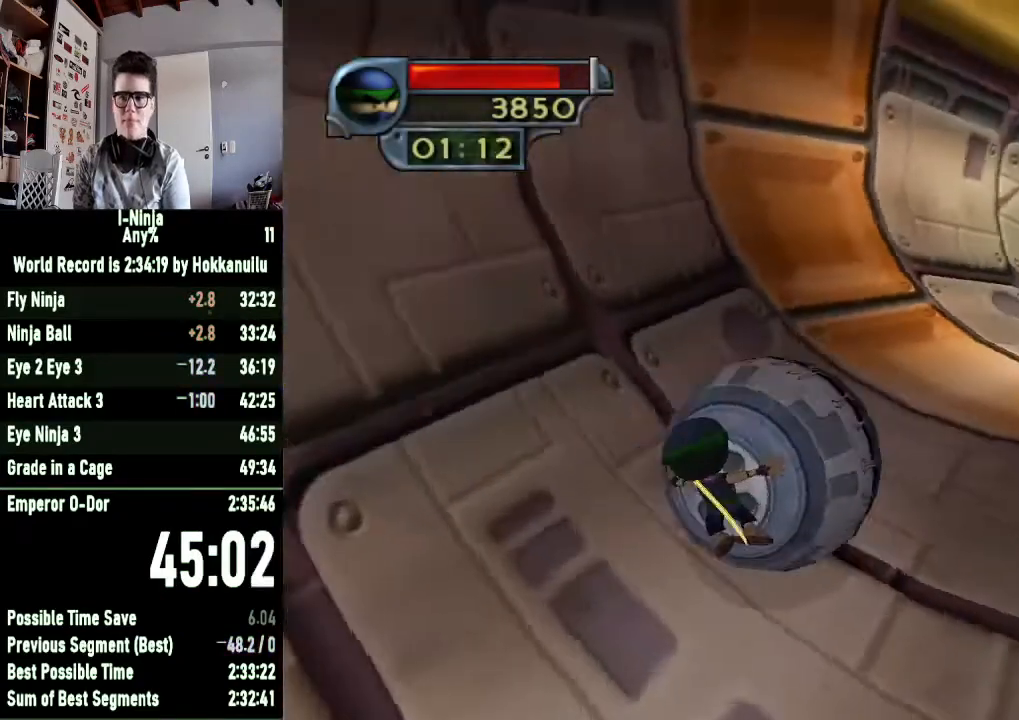
{"buttons": ["A"], "left_stick": "up", "right_stick": "center"}
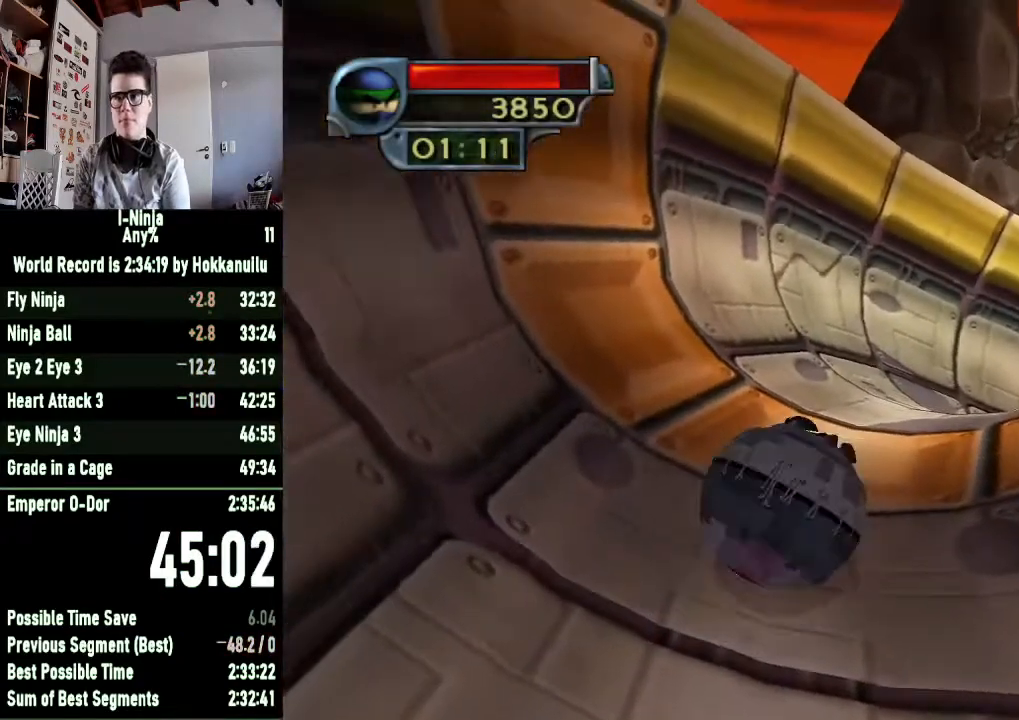
{"buttons": [], "left_stick": "up", "right_stick": "center"}
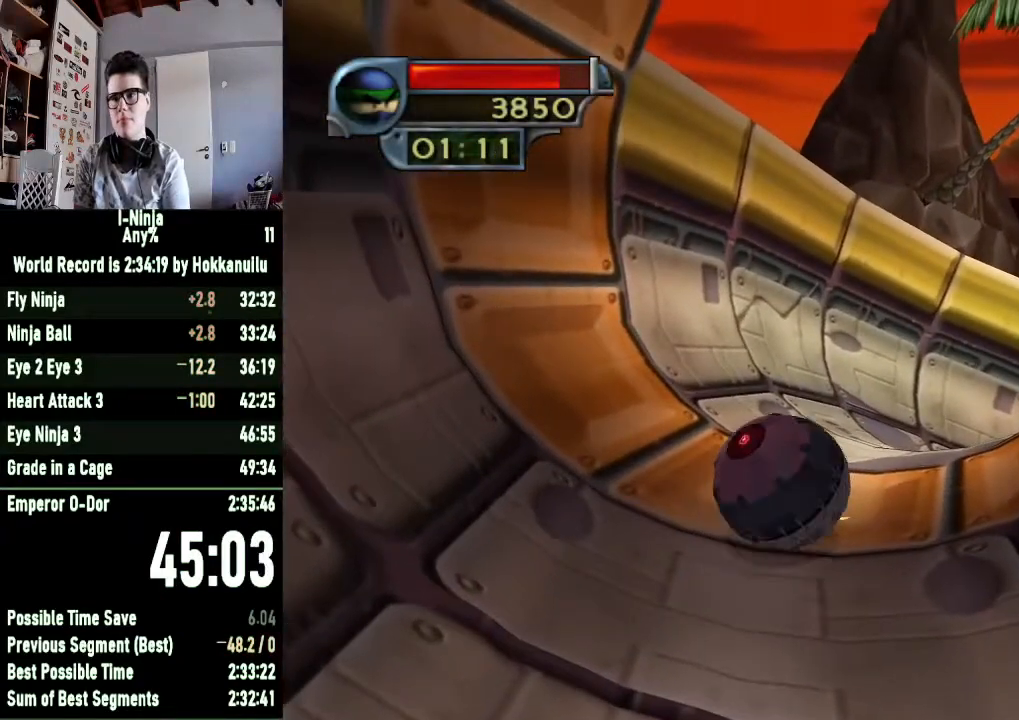
{"buttons": [], "left_stick": "up", "right_stick": "center", "button_events": []}
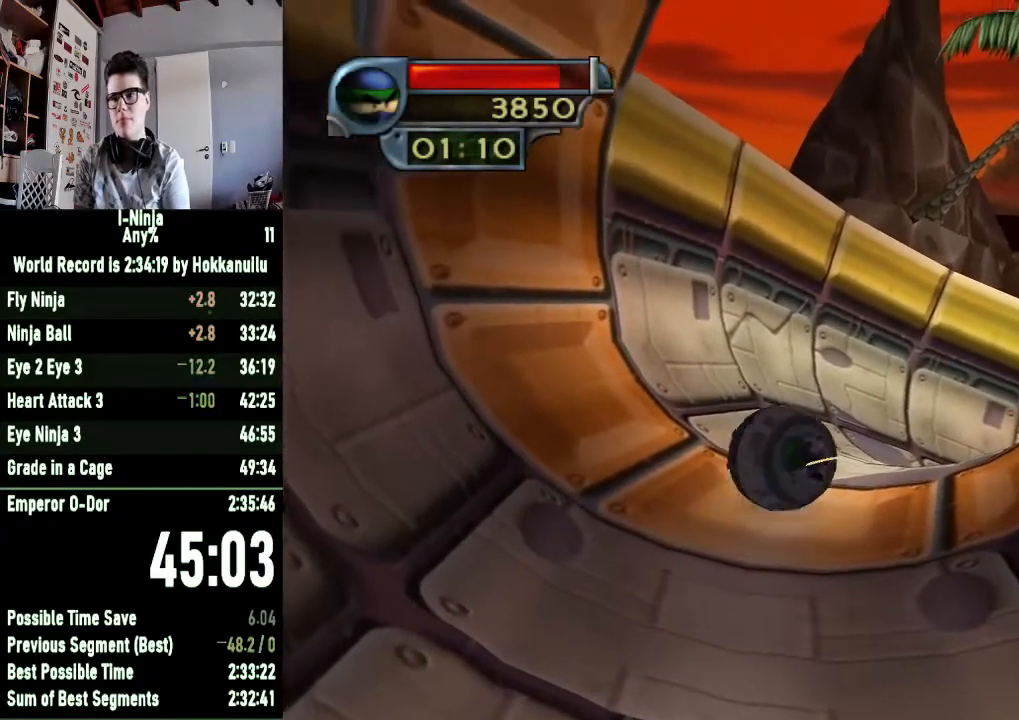
{"buttons": [], "left_stick": "up", "right_stick": "center", "button_events": []}
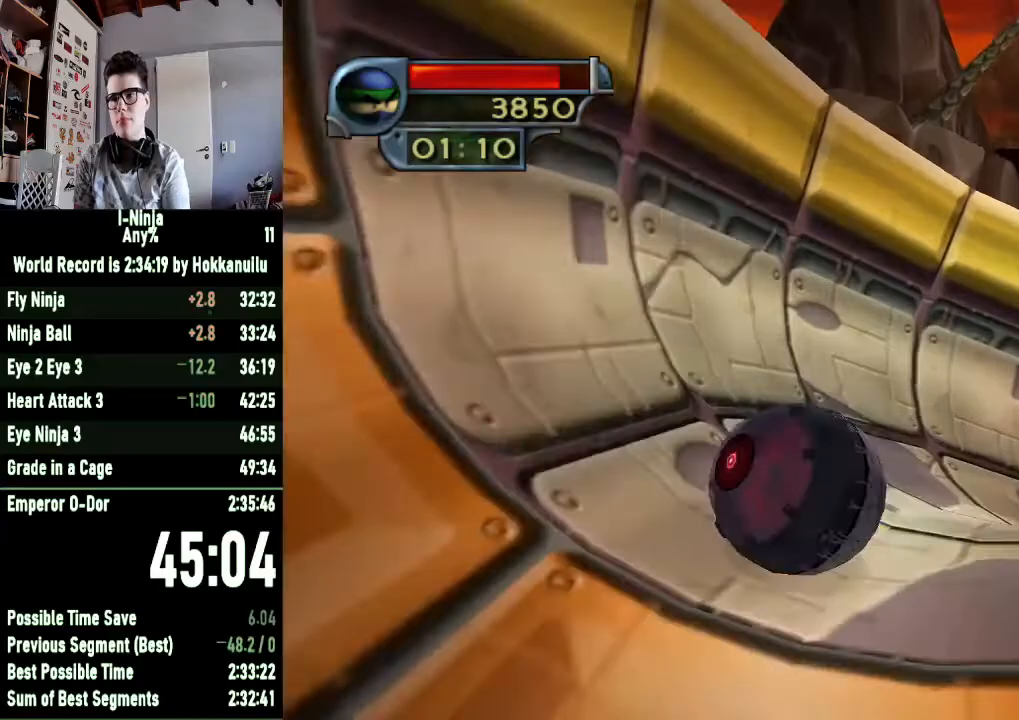
{"buttons": [], "left_stick": "up", "right_stick": "center", "button_events": []}
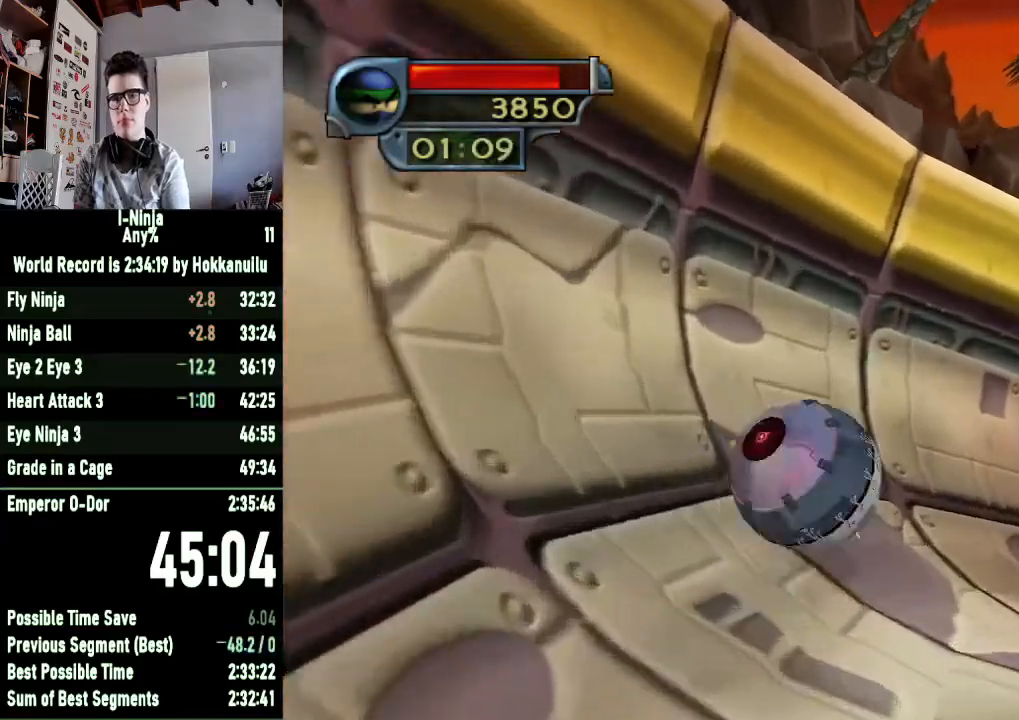
{"buttons": [], "left_stick": "up-right", "right_stick": "center", "button_events": []}
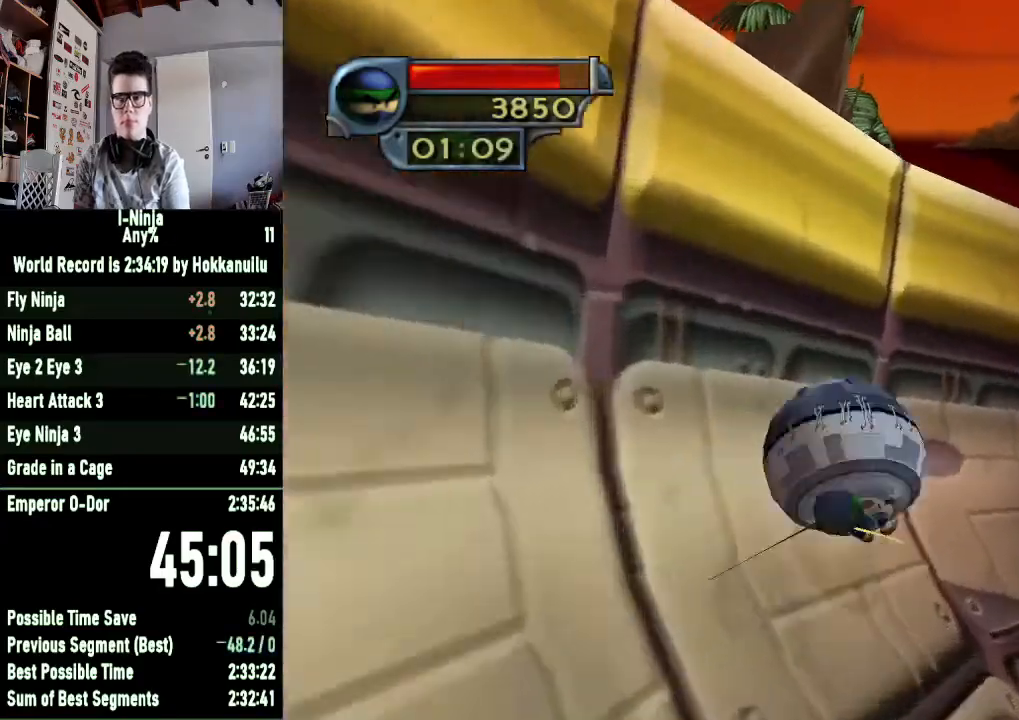
{"buttons": [], "left_stick": "right", "right_stick": "center", "button_events": []}
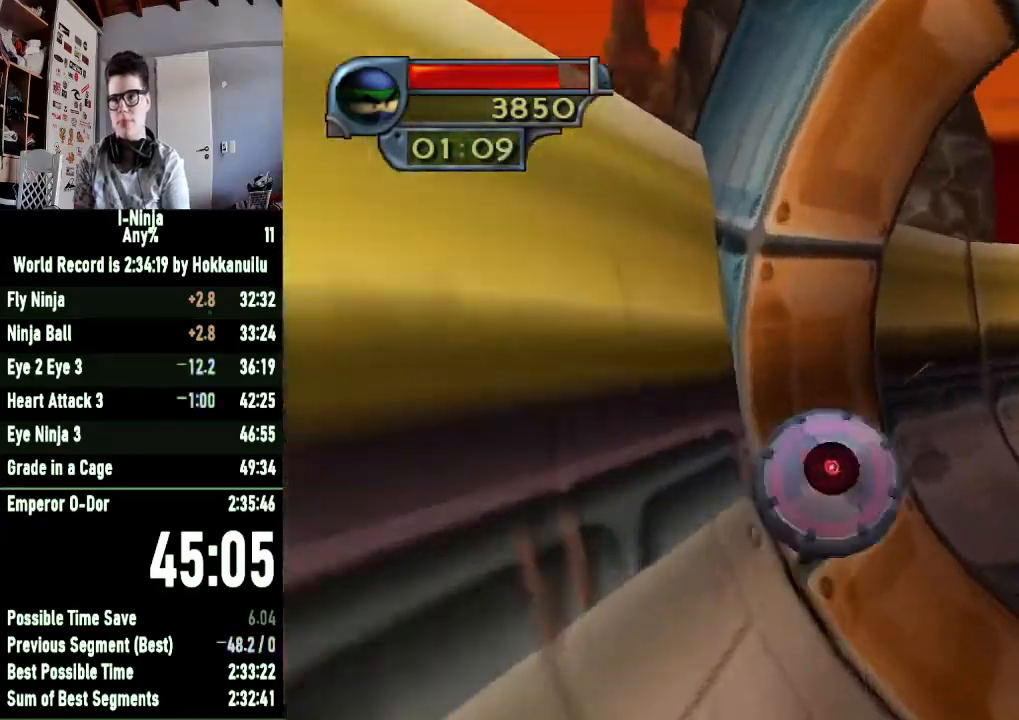
{"buttons": [], "left_stick": "right", "right_stick": "center", "button_events": []}
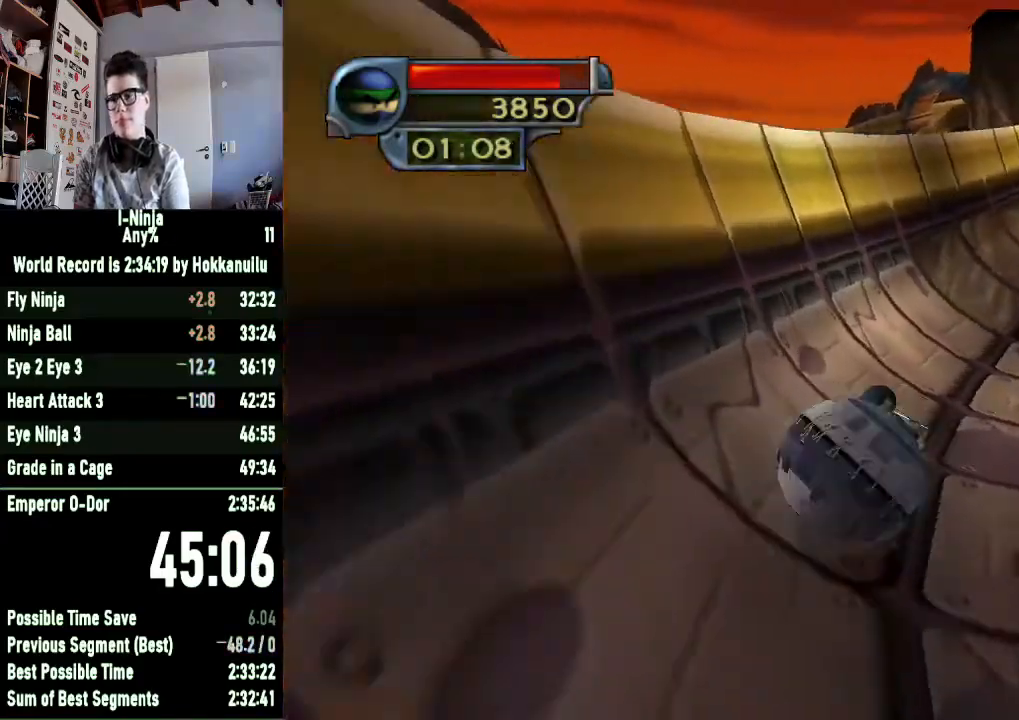
{"buttons": [], "left_stick": "up-right", "right_stick": "center", "button_events": []}
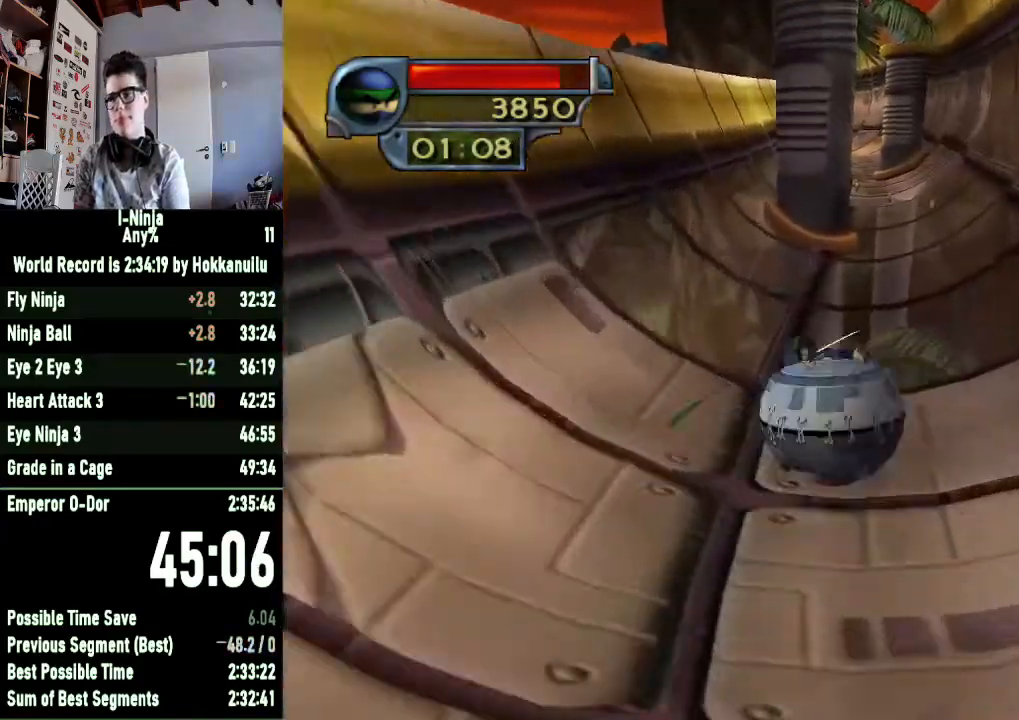
{"buttons": [], "left_stick": "up-right", "right_stick": "center", "button_events": []}
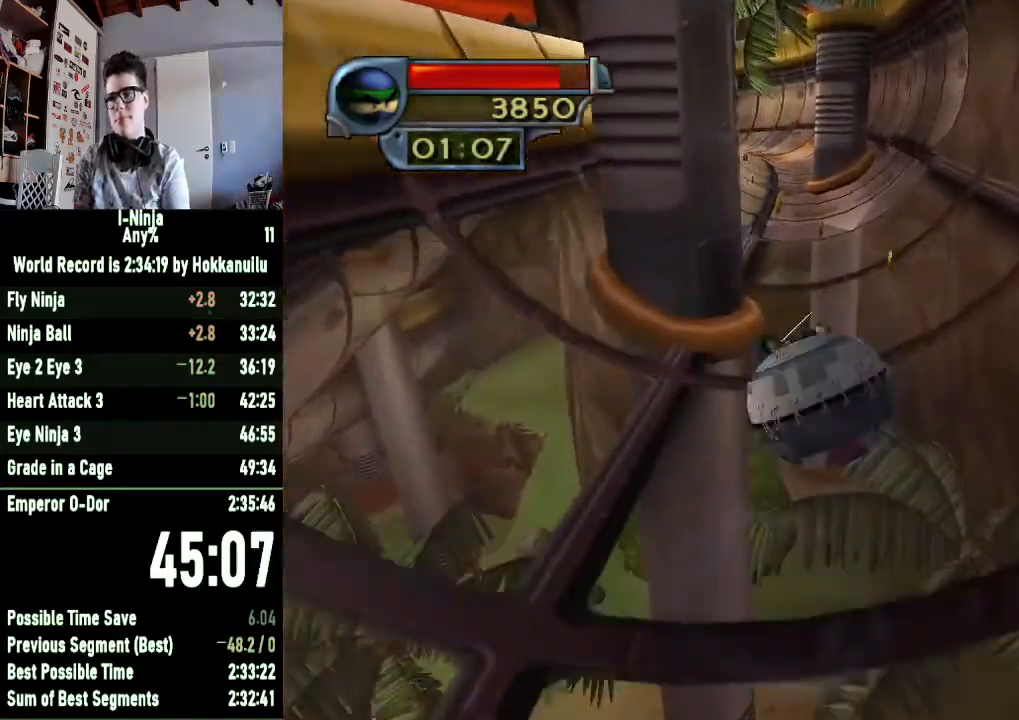
{"buttons": [], "left_stick": "up-left", "right_stick": "center", "button_events": []}
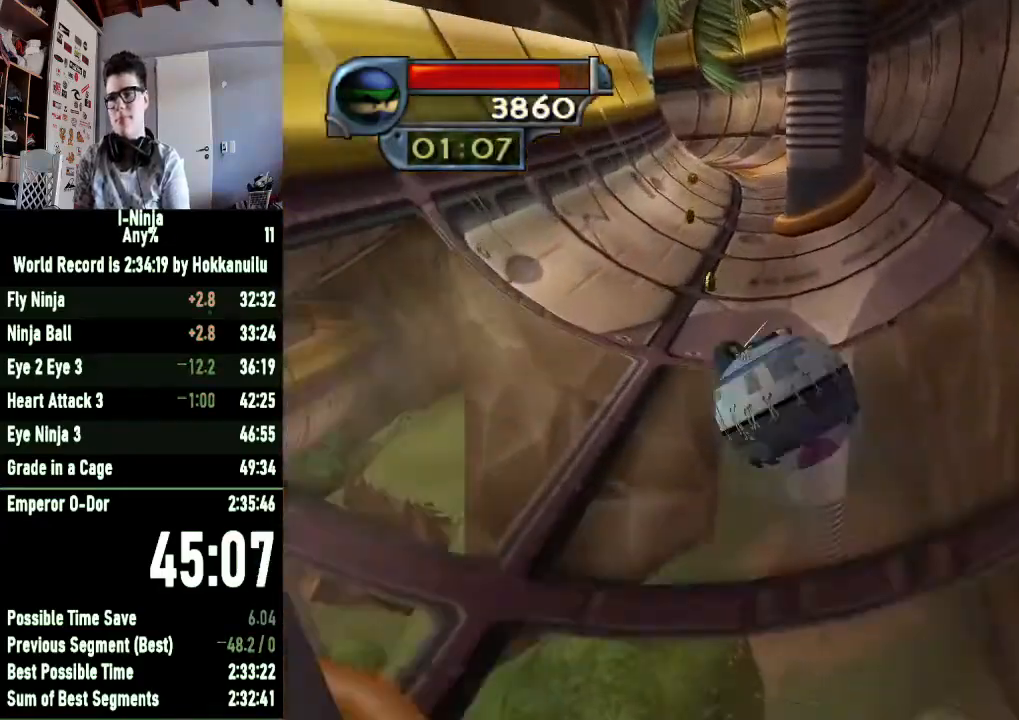
{"buttons": [], "left_stick": "up-left", "right_stick": "center", "button_events": []}
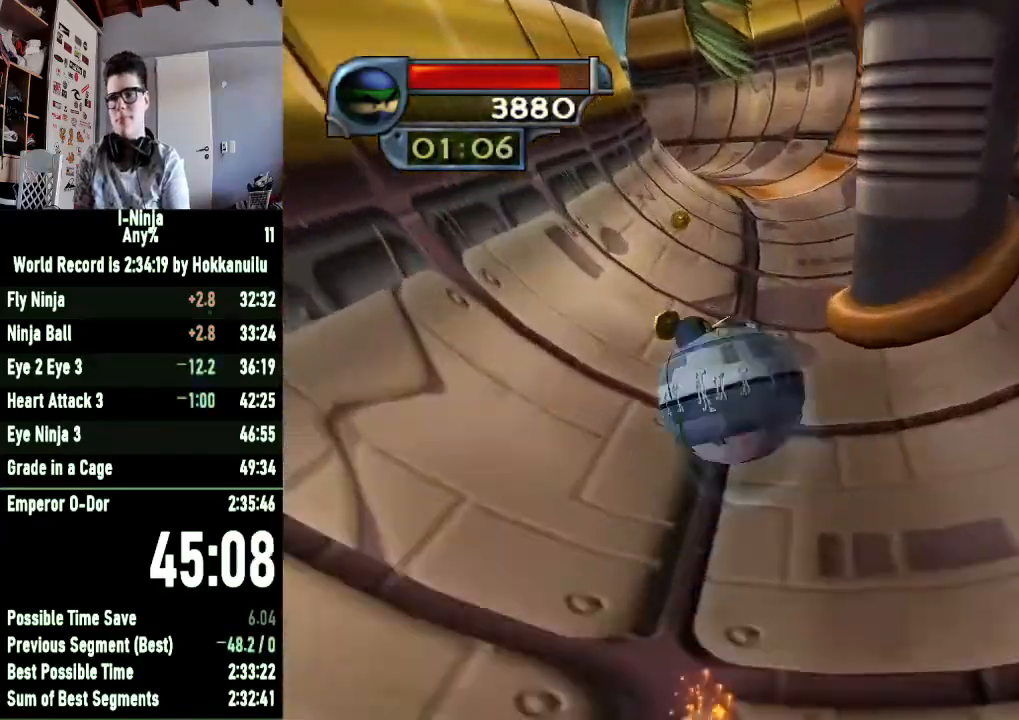
{"buttons": [], "left_stick": "up-left", "right_stick": "center", "button_events": []}
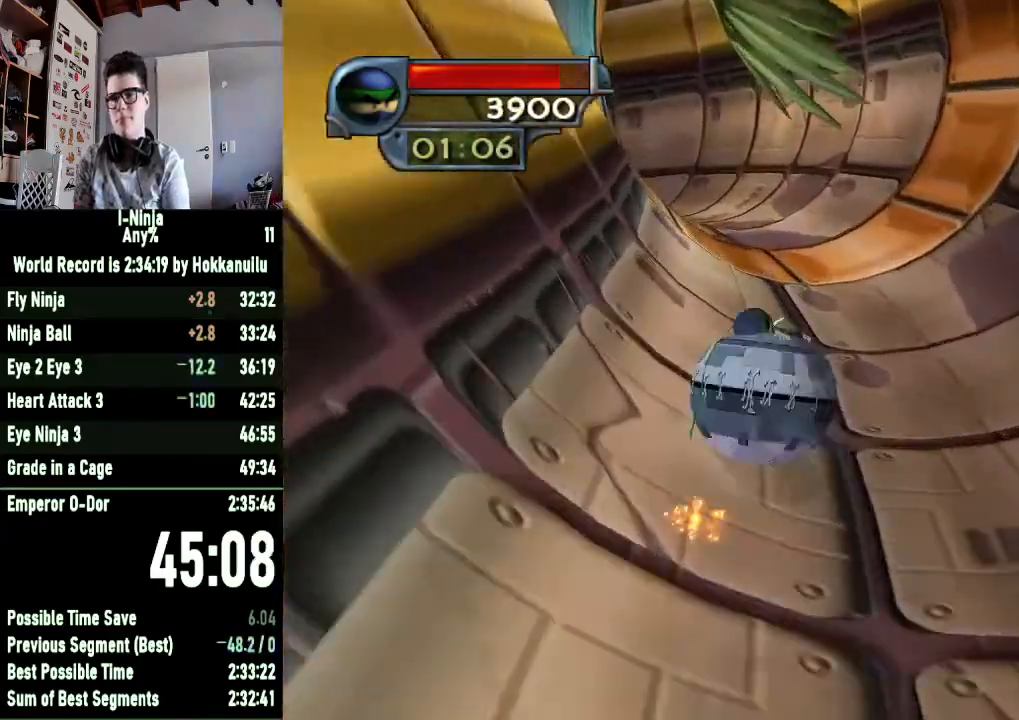
{"buttons": [], "left_stick": "up-left", "right_stick": "center", "button_events": []}
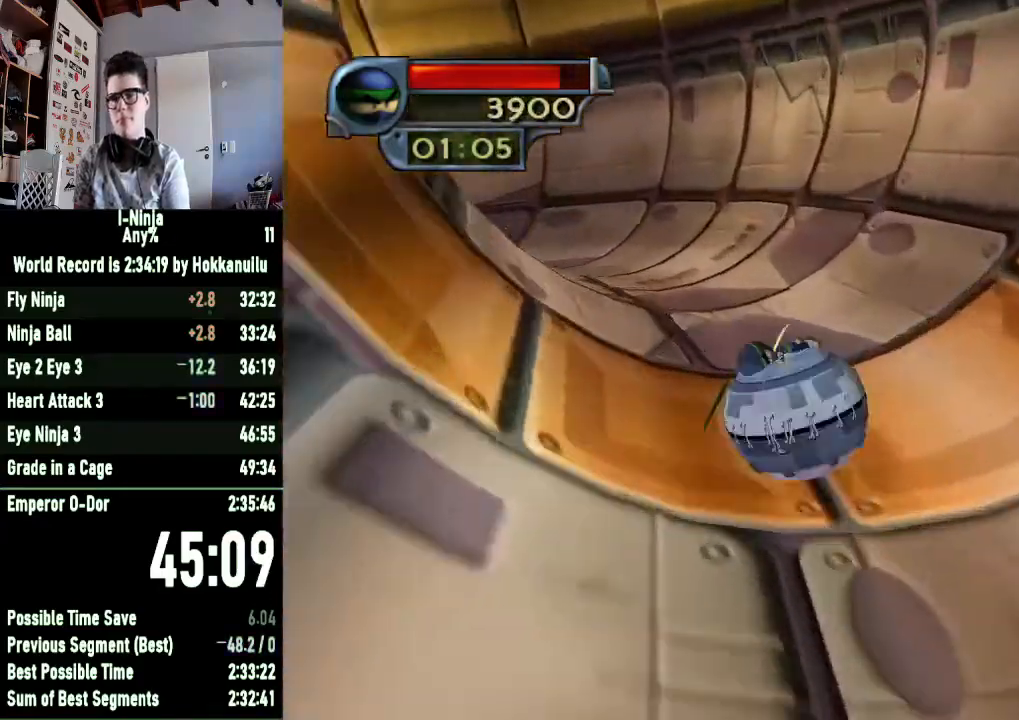
{"buttons": [], "left_stick": "up-left", "right_stick": "center", "button_events": []}
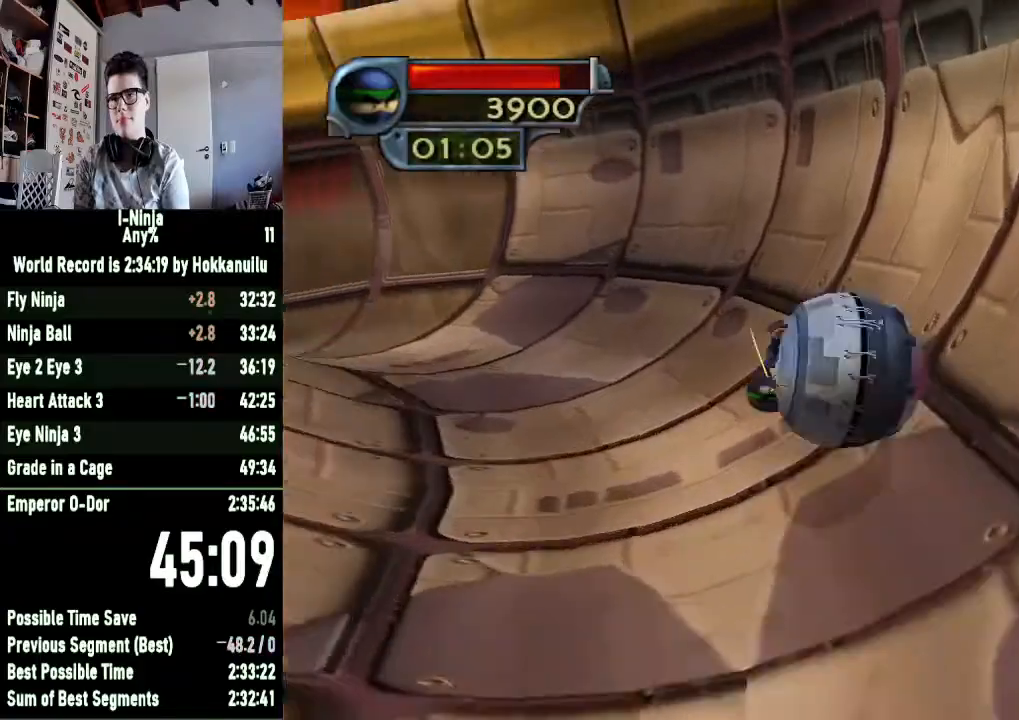
{"buttons": [], "left_stick": "up-left", "right_stick": "center", "button_events": []}
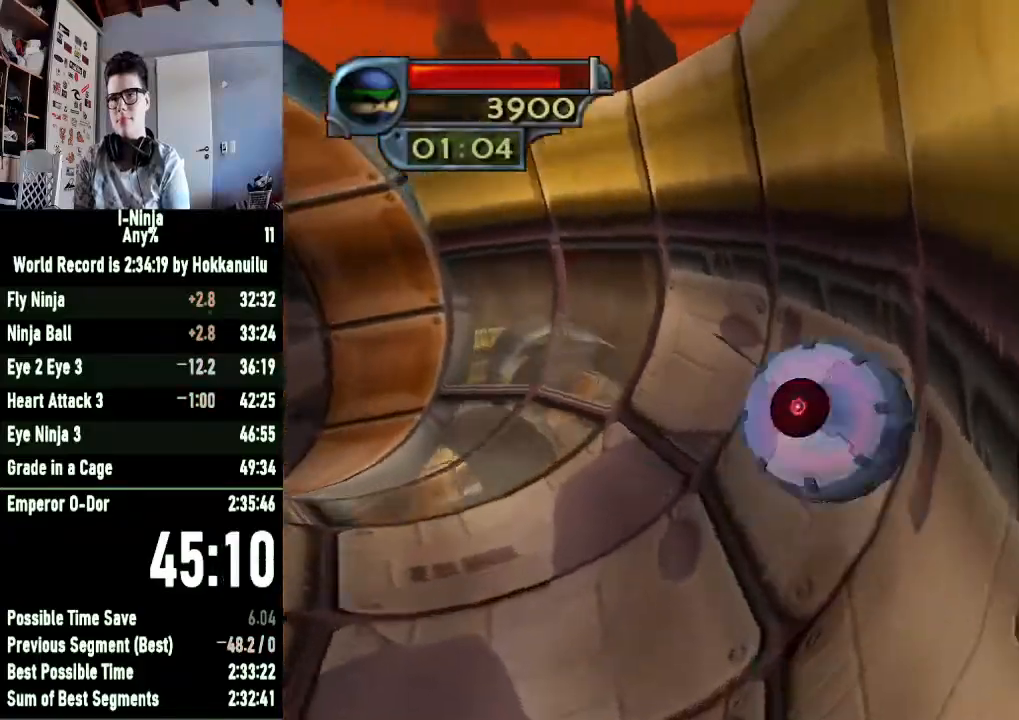
{"buttons": [], "left_stick": "up-left", "right_stick": "center", "button_events": []}
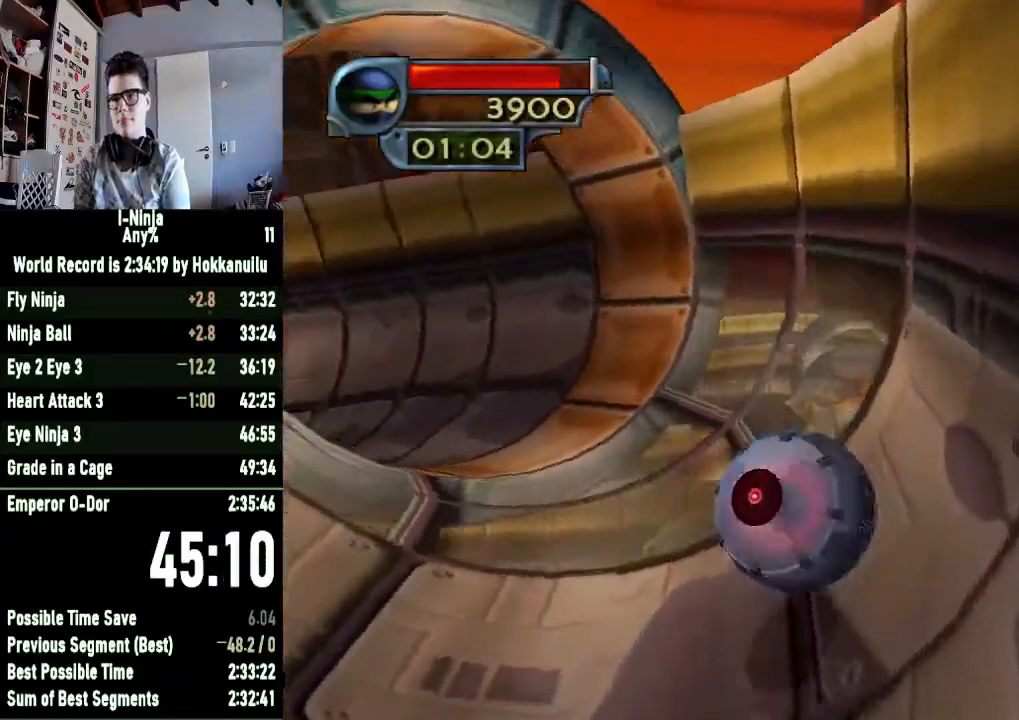
{"buttons": [], "left_stick": "up-left", "right_stick": "center", "button_events": []}